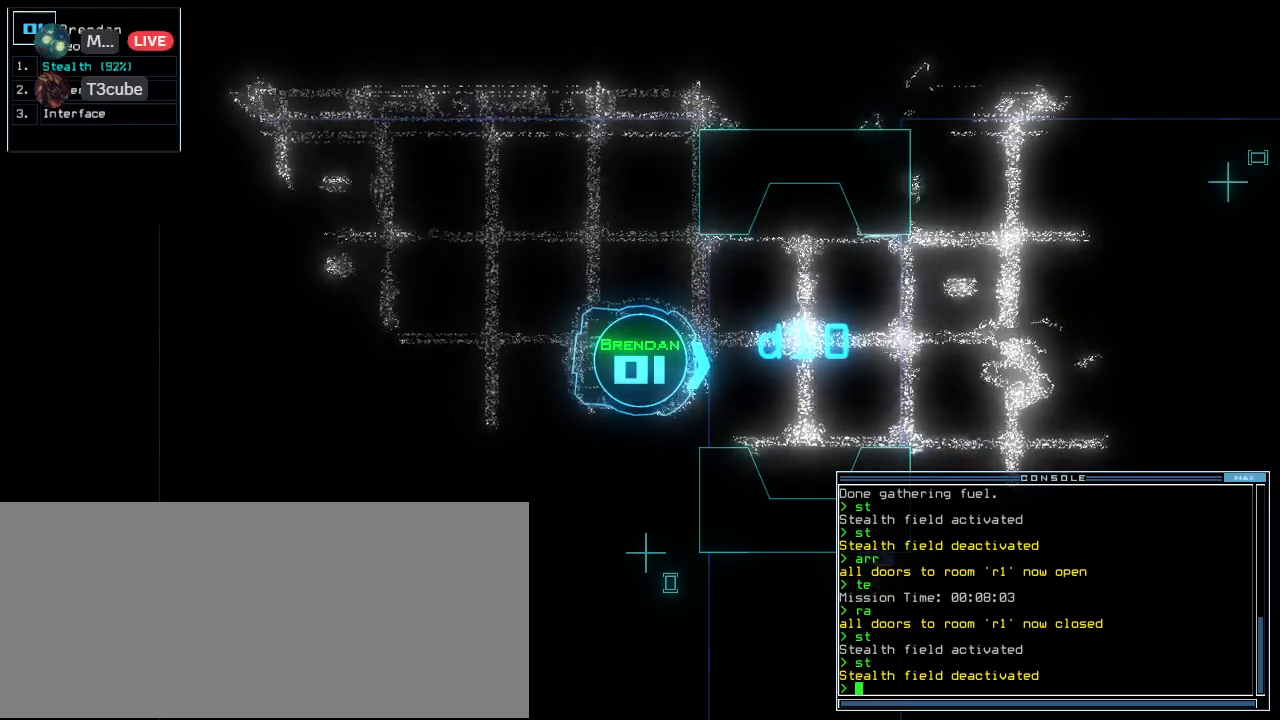
Gameplay with keyboard; each line is a JSON object with the keys held at the frame after it. "events" lists presses ("down") and releases ("up") of ".", "0", "1", "2", "3", "4", "5", "6", "7", "8", "9", "a", "b", "backspace", "c", "caps_lock", "comma", "ctrl_l", "ctrl_r", "d", "down", "e", "equals", "escape", "f", "g", "h", "i", "j", "k", "l", "left", "m", "minus", "n", "o", "p", "q", "quote", "r", "return", "right", "s", "semicolon", "shift_l", "shift_r", "space", "t", "tab", "tilde", "u", "up", "v", "w", "x", "y" and "z" between this image and that frame as [ms after this image, input, new state], when the widget could be followed in between. No other keys are recorded. Mouse input is not recorded.
{"keys": ["space"], "events": [[20, "s", "down"], [80, "s", "up"], [140, "t", "down"], [200, "e", "down"], [220, "t", "up"], [280, "e", "up"], [500, "space", "down"]]}
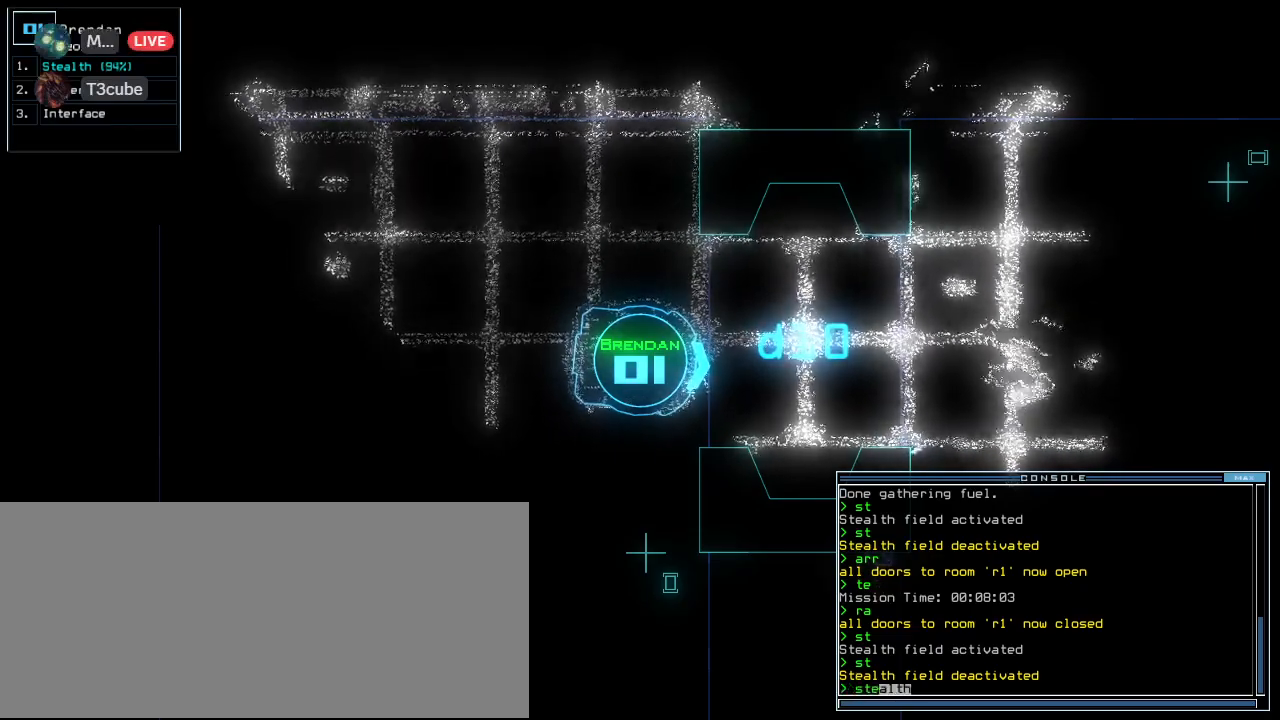
{"keys": [], "events": [[80, "space", "up"], [140, "space", "down"], [240, "space", "up"]]}
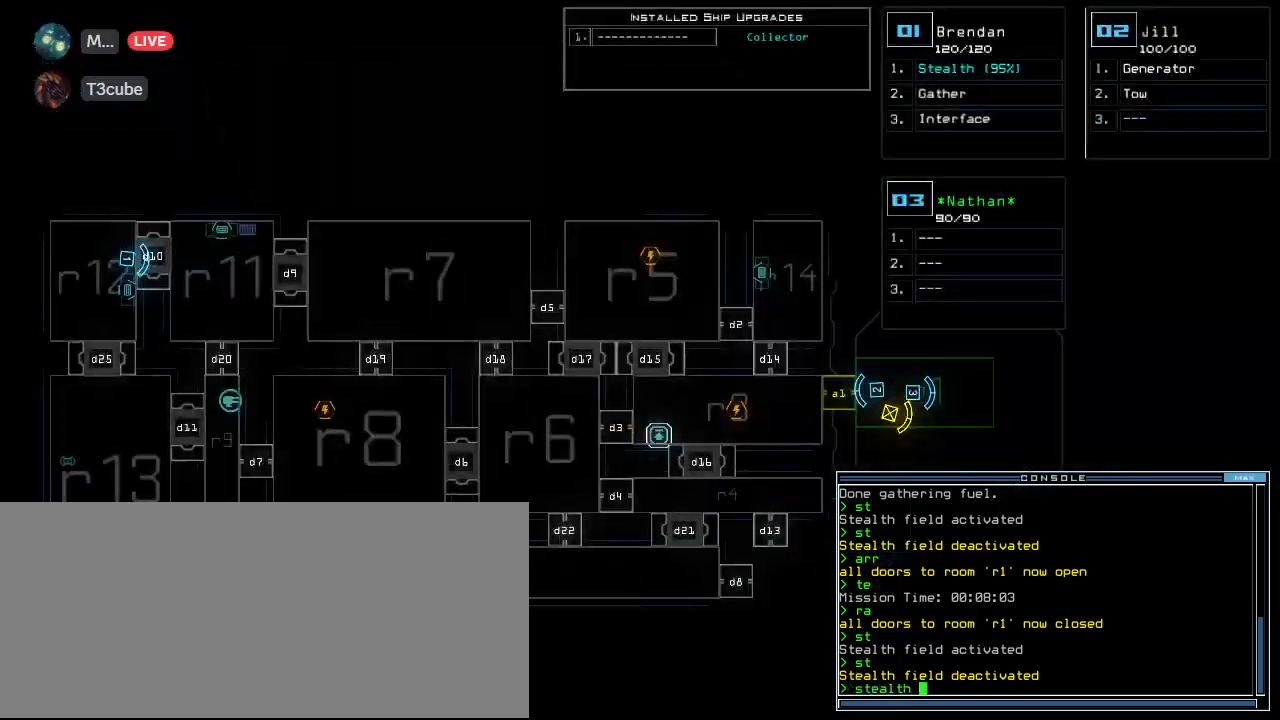
{"keys": [], "events": []}
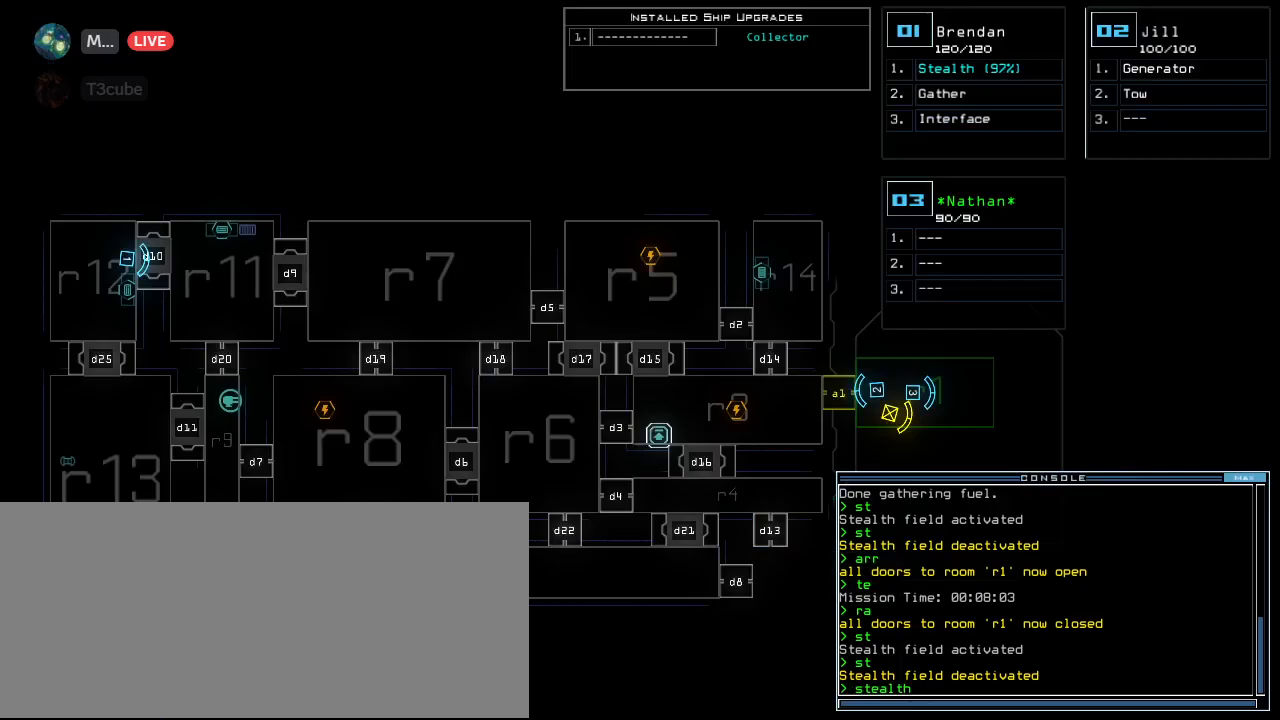
{"keys": [], "events": [[360, "space", "down"], [440, "space", "up"]]}
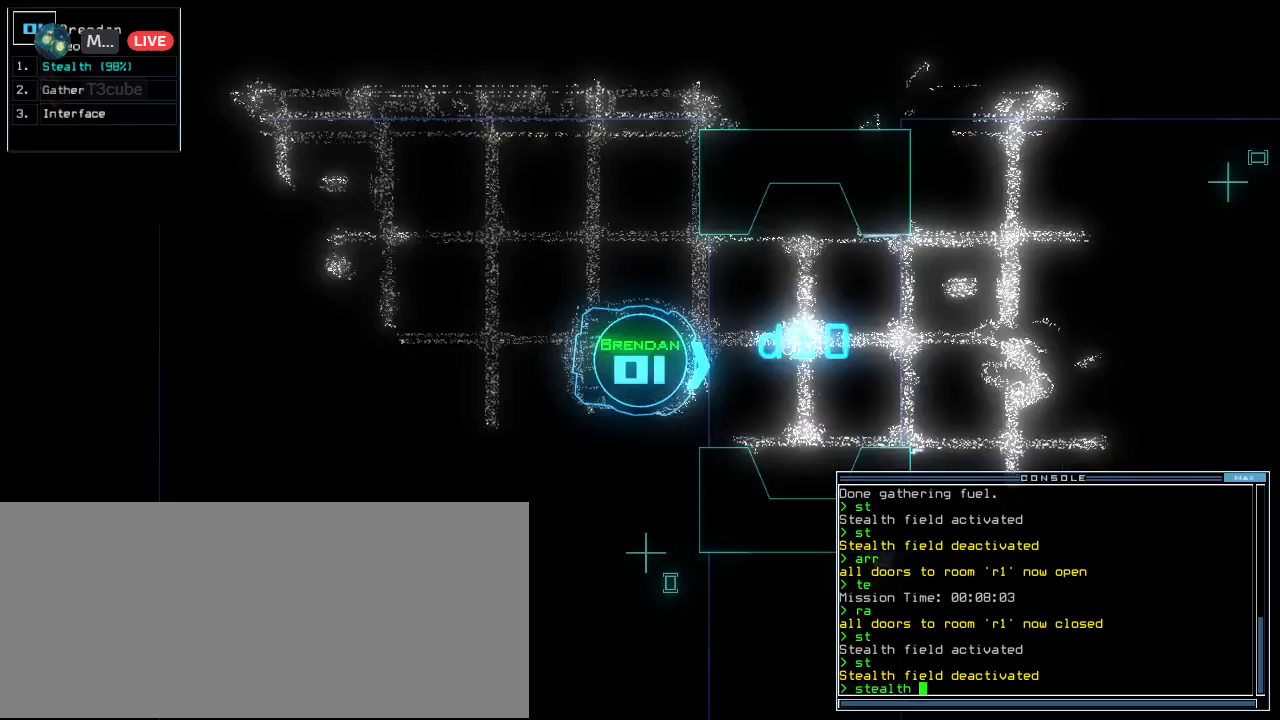
{"keys": [], "events": []}
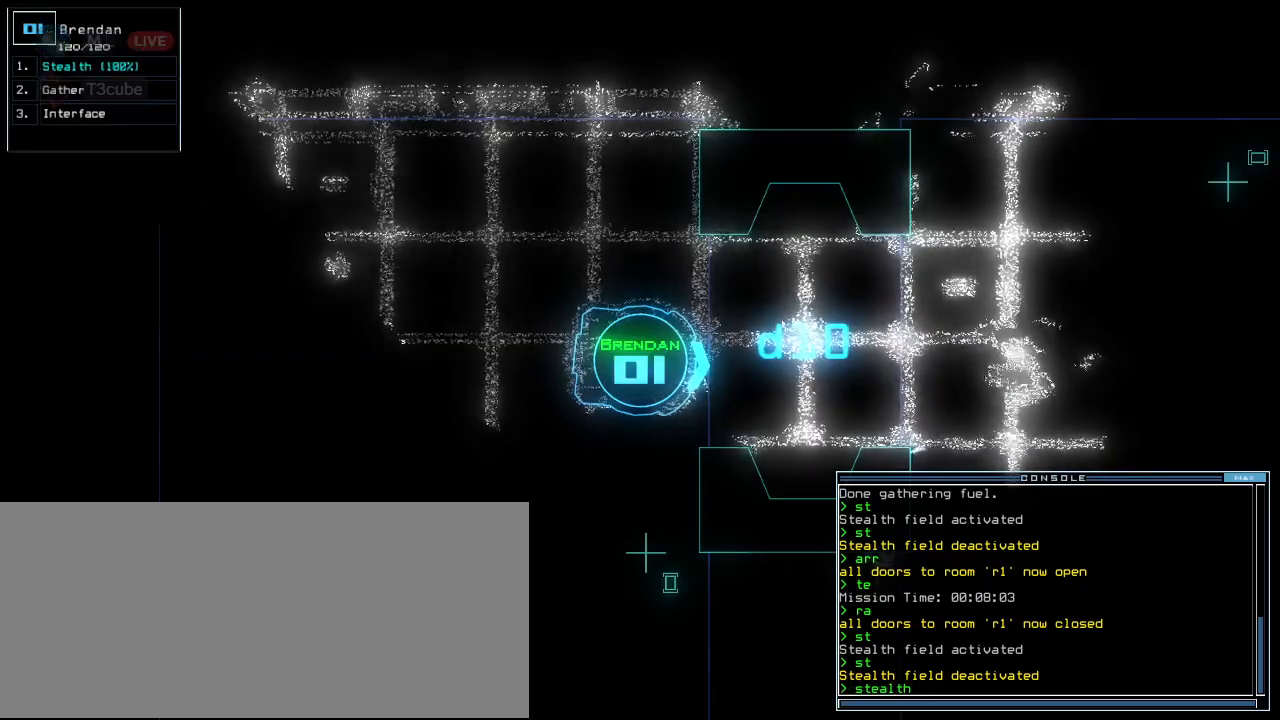
{"keys": [], "events": []}
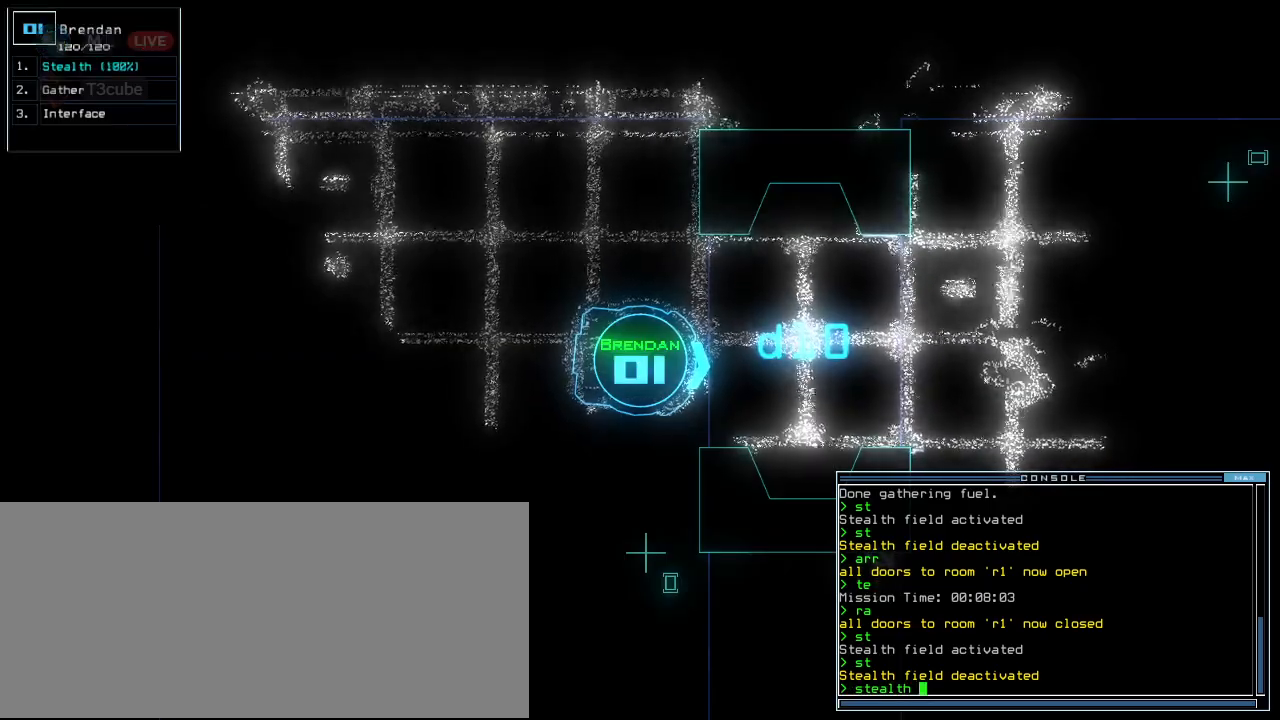
{"keys": [], "events": []}
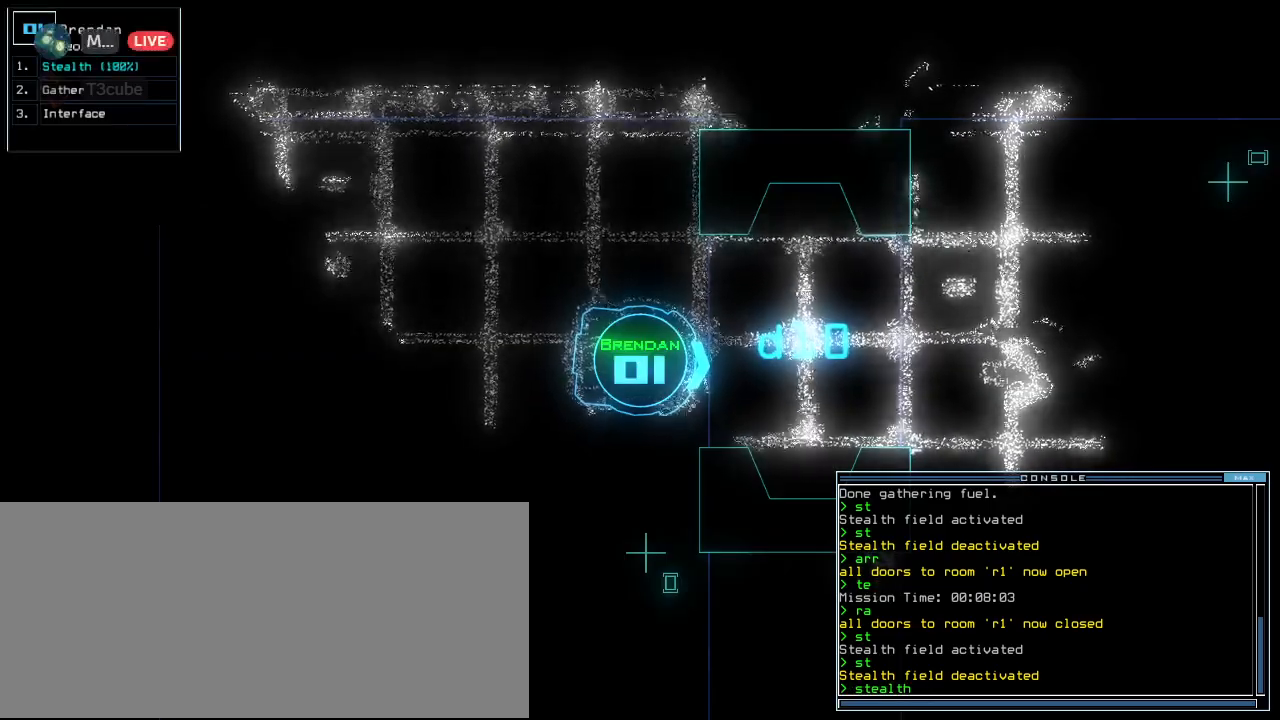
{"keys": ["up"], "events": [[80, "up", "down"], [100, "left", "down"], [200, "left", "up"], [340, "return", "down"], [440, "return", "up"]]}
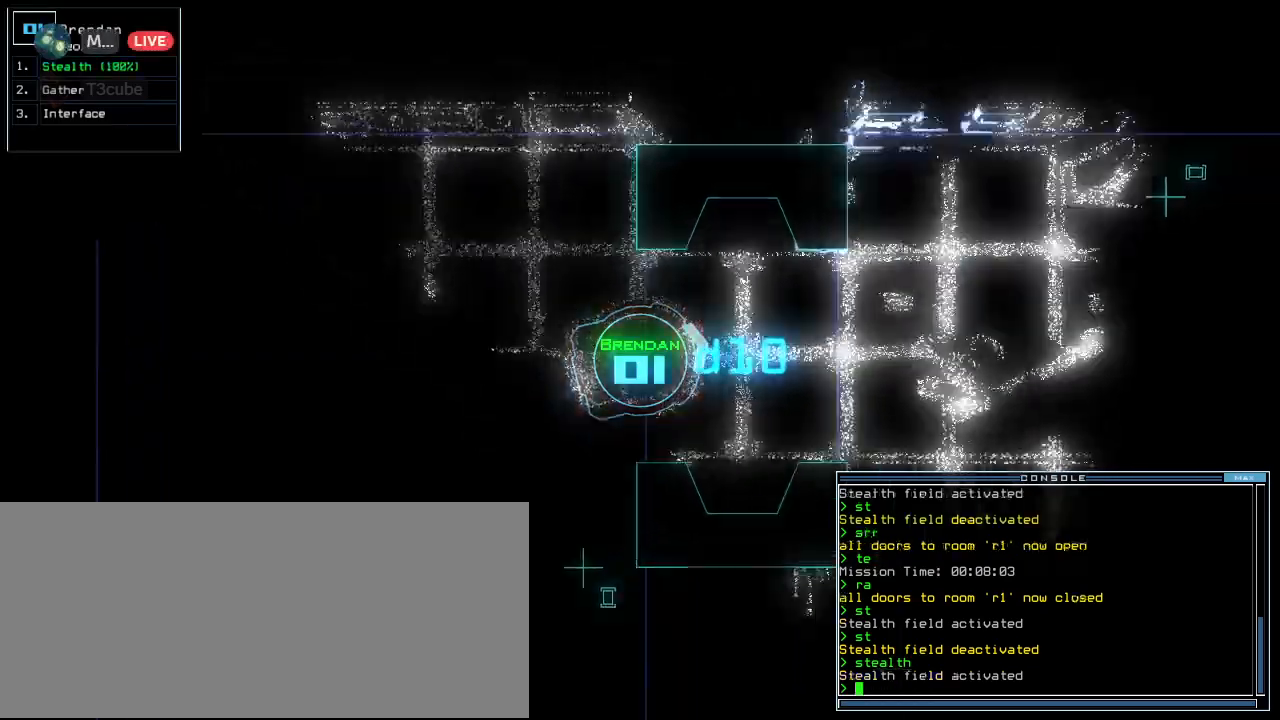
{"keys": ["up"], "events": [[100, "right", "down"], [200, "right", "up"]]}
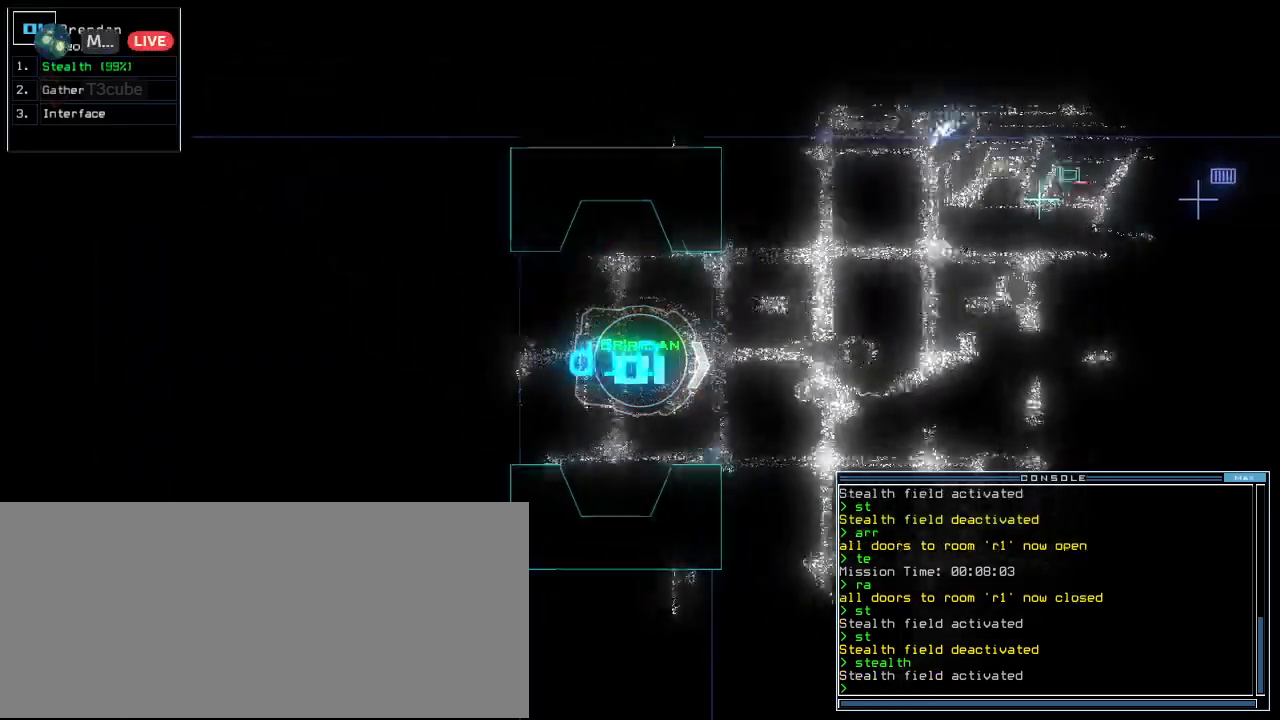
{"keys": ["up"], "events": [[340, "right", "down"], [440, "right", "up"]]}
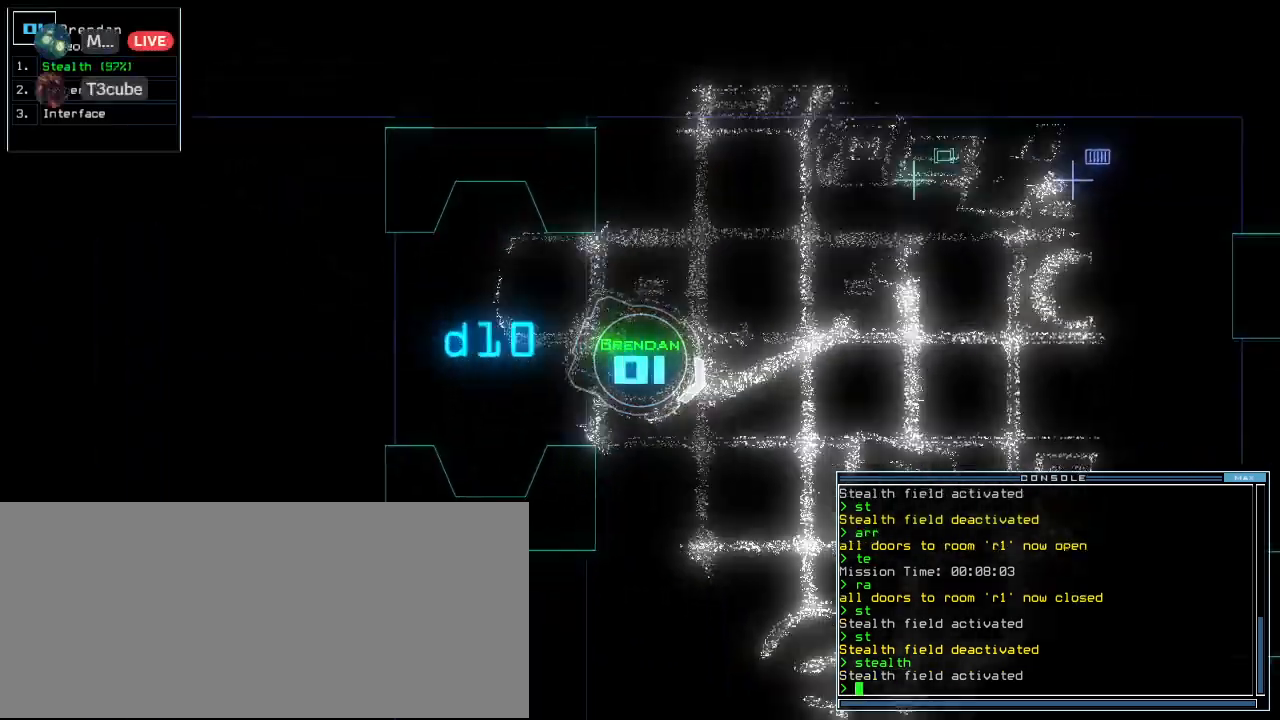
{"keys": ["up"], "events": [[20, "right", "down"], [160, "right", "up"]]}
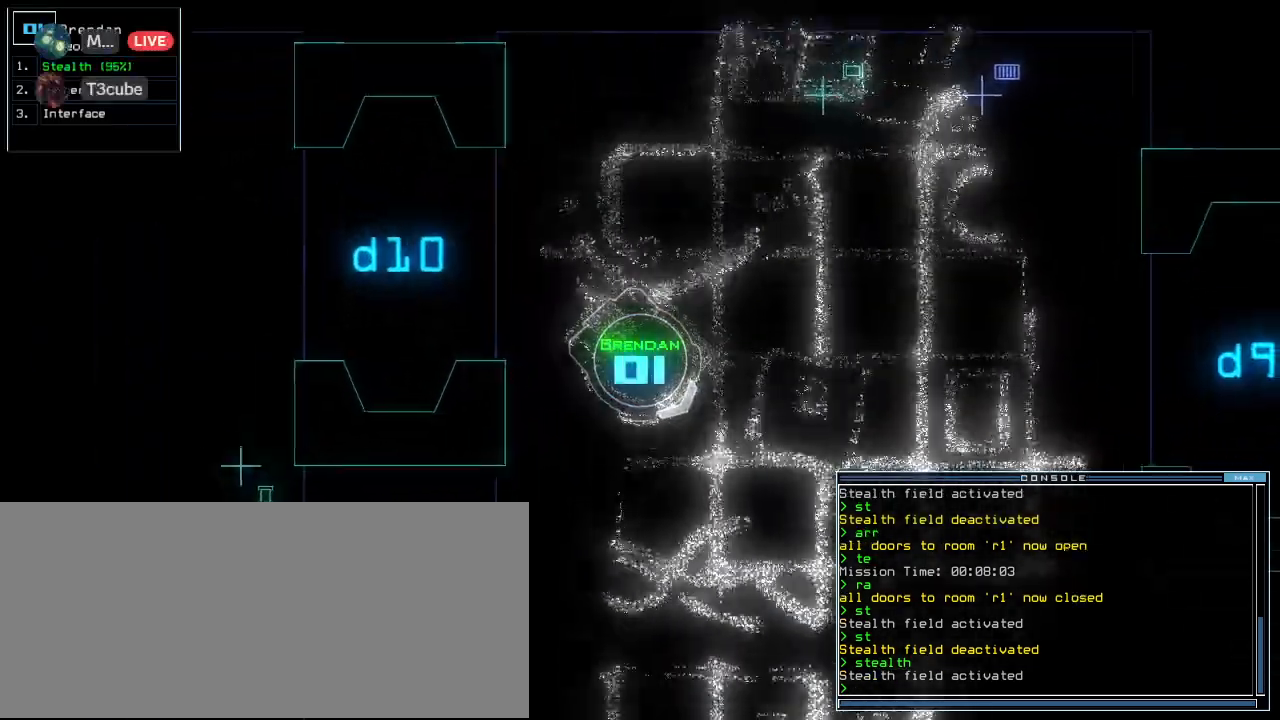
{"keys": ["up"], "events": [[160, "left", "down"], [220, "left", "up"]]}
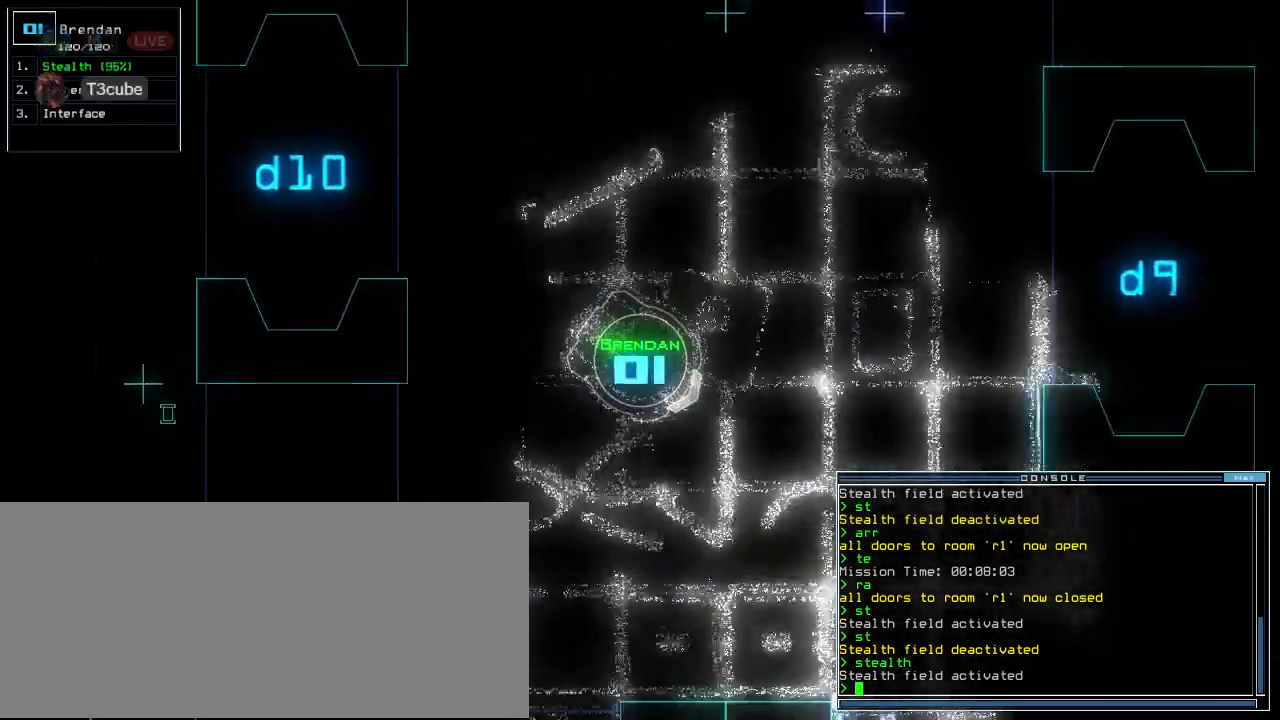
{"keys": ["up"], "events": [[60, "left", "down"], [140, "left", "up"], [220, "left", "down"], [460, "left", "up"]]}
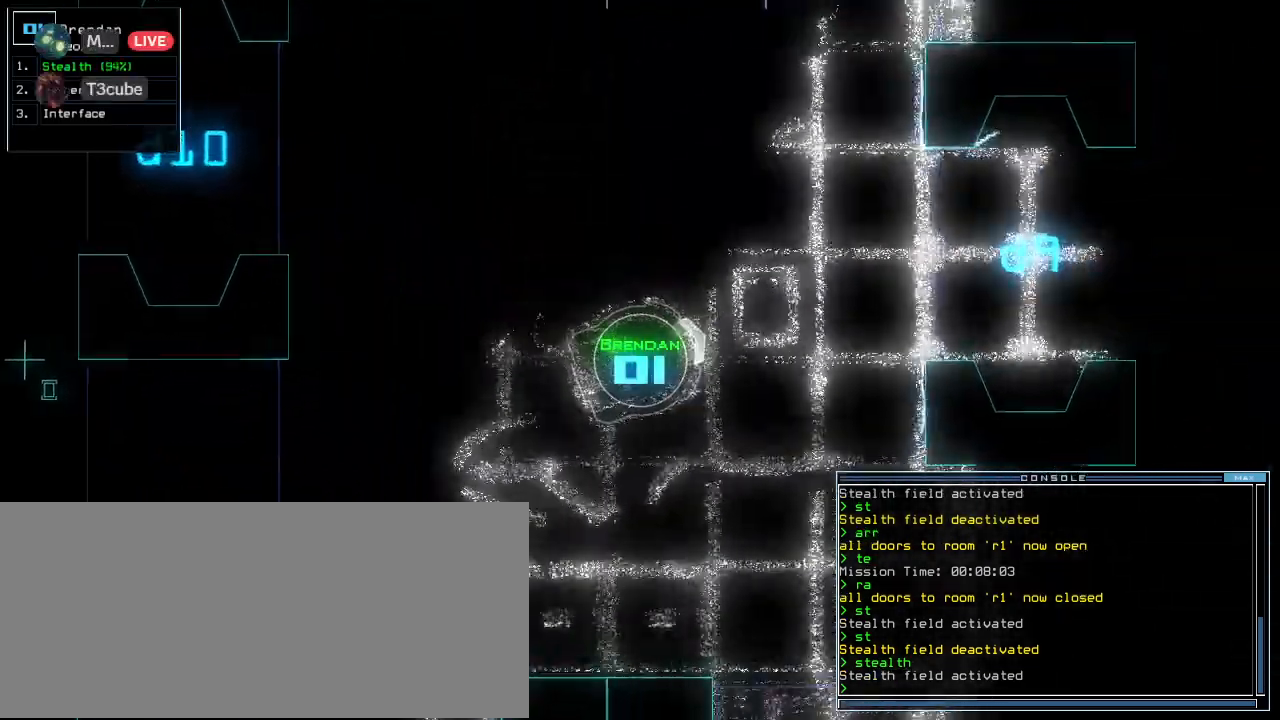
{"keys": ["up"], "events": []}
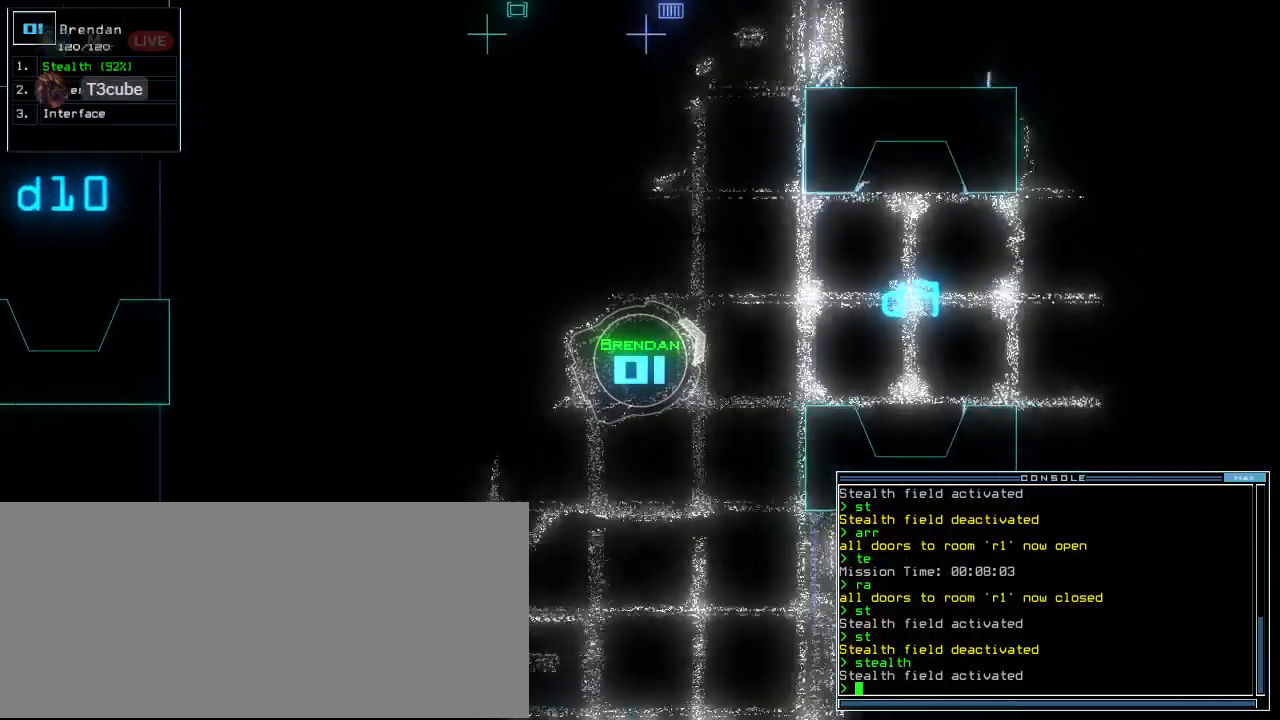
{"keys": ["up"], "events": [[200, "right", "down"], [240, "right", "up"]]}
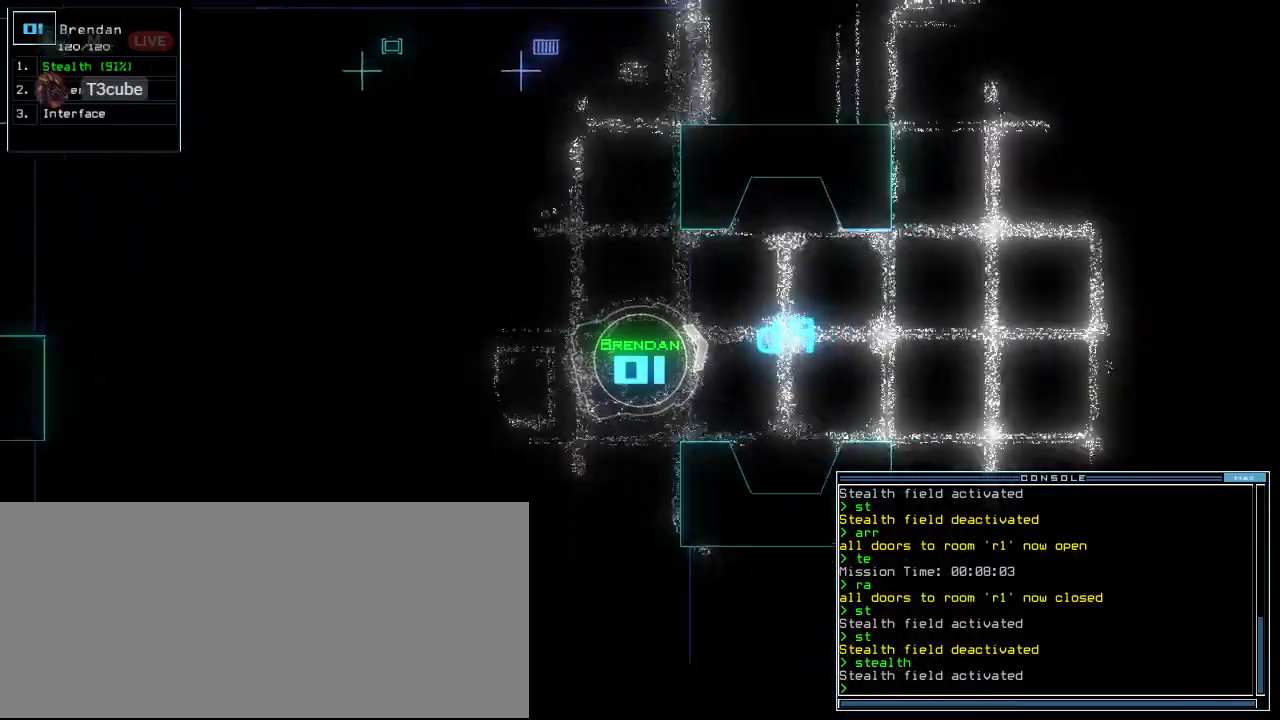
{"keys": ["up"], "events": [[340, "right", "down"], [380, "right", "up"]]}
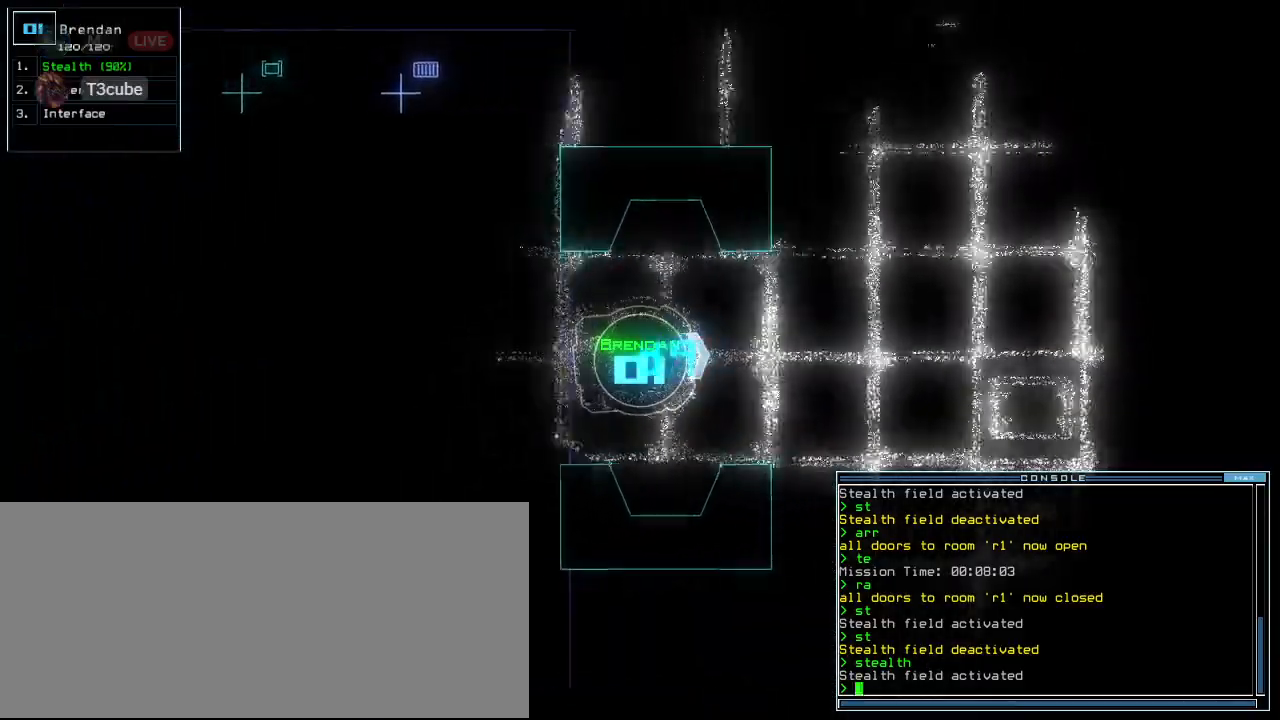
{"keys": ["right", "up"], "events": [[500, "right", "down"]]}
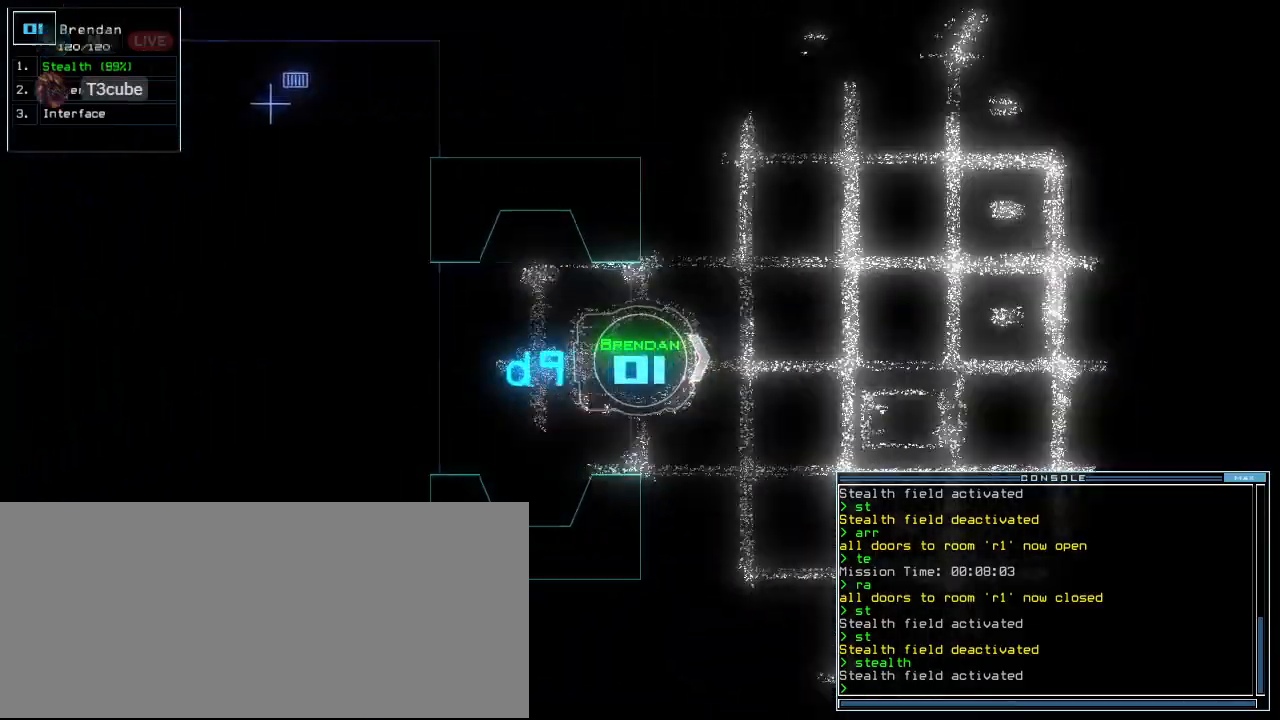
{"keys": ["up"], "events": [[60, "right", "up"], [160, "right", "down"], [360, "right", "up"]]}
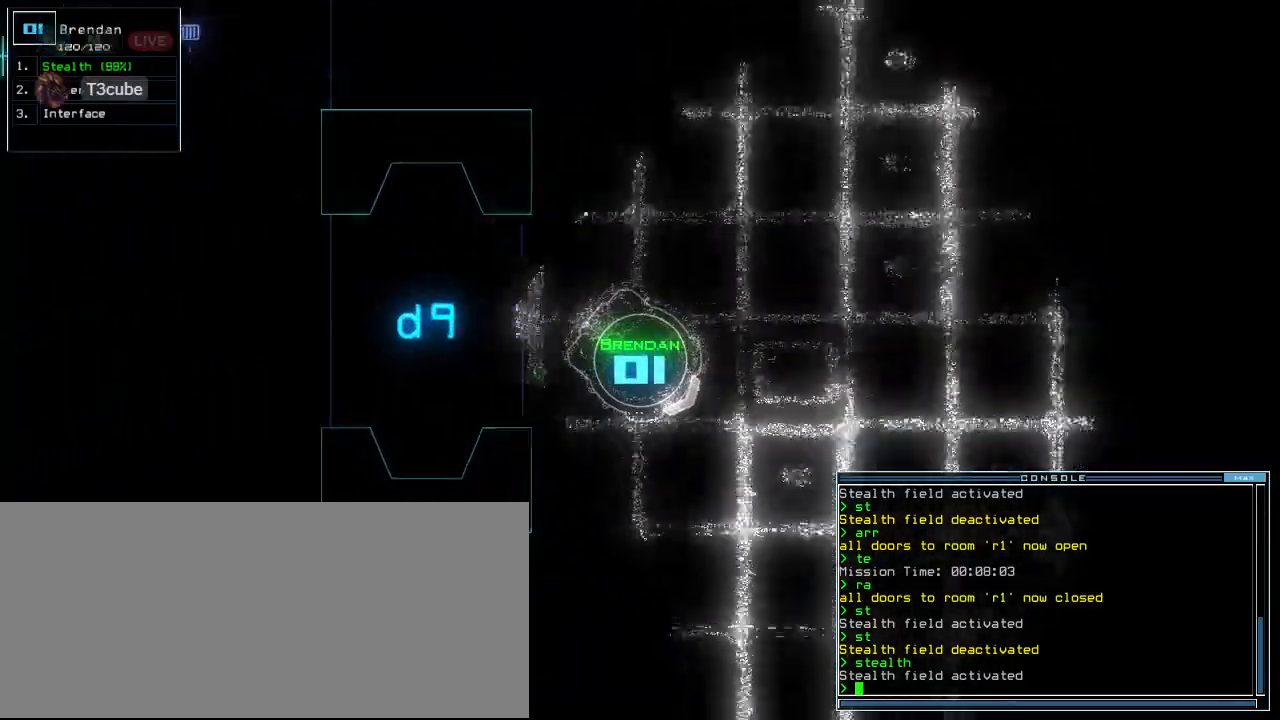
{"keys": ["up"], "events": [[340, "right", "down"], [420, "right", "up"]]}
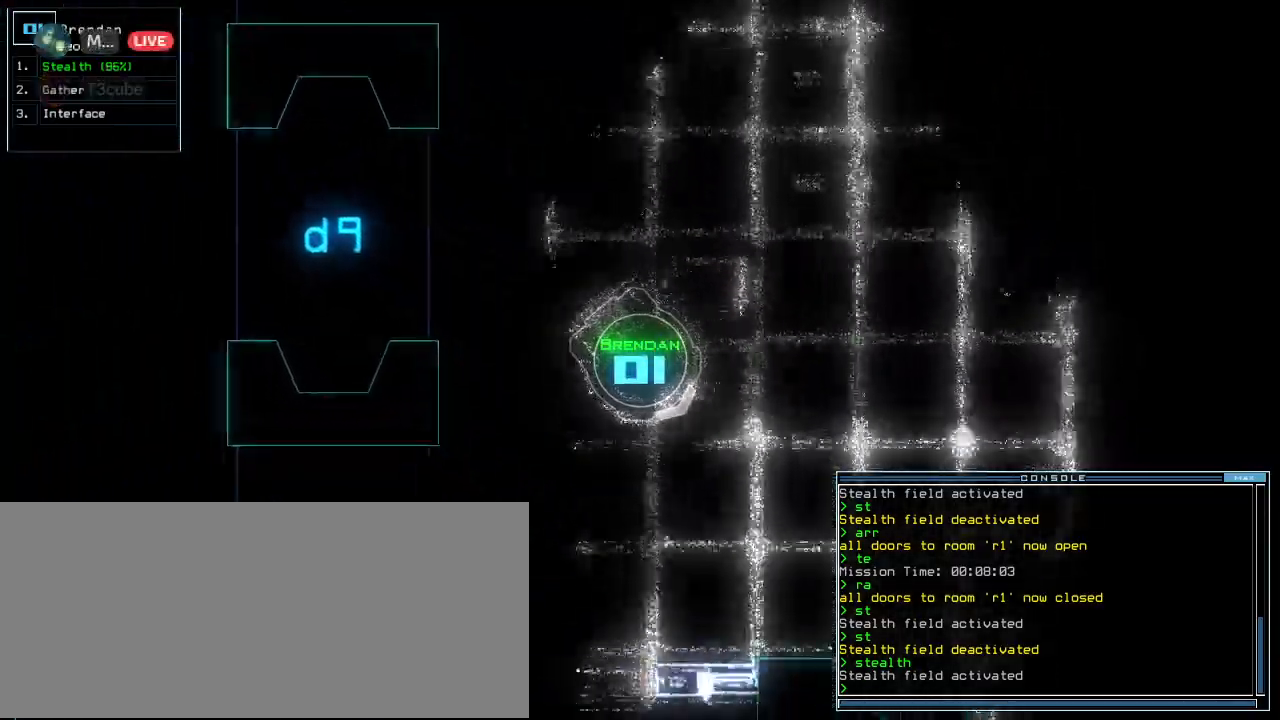
{"keys": ["left", "up"], "events": [[120, "left", "down"], [260, "left", "up"], [480, "left", "down"]]}
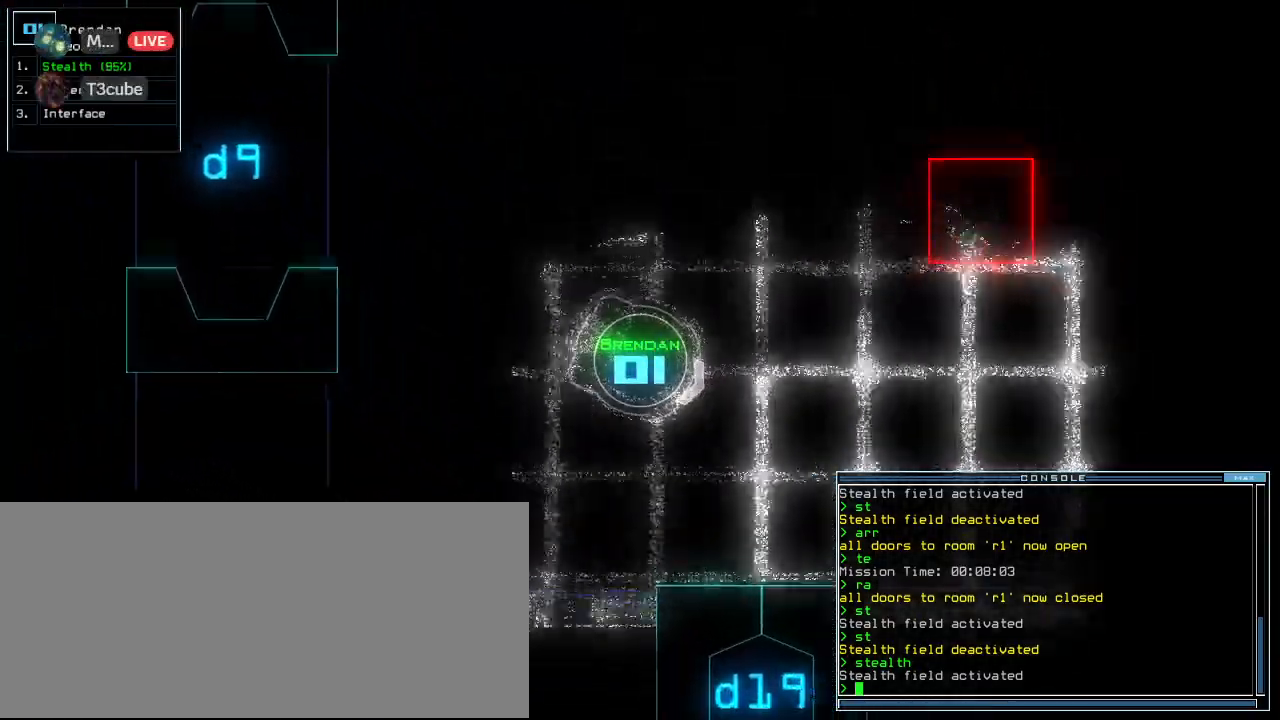
{"keys": ["up"], "events": [[40, "left", "up"]]}
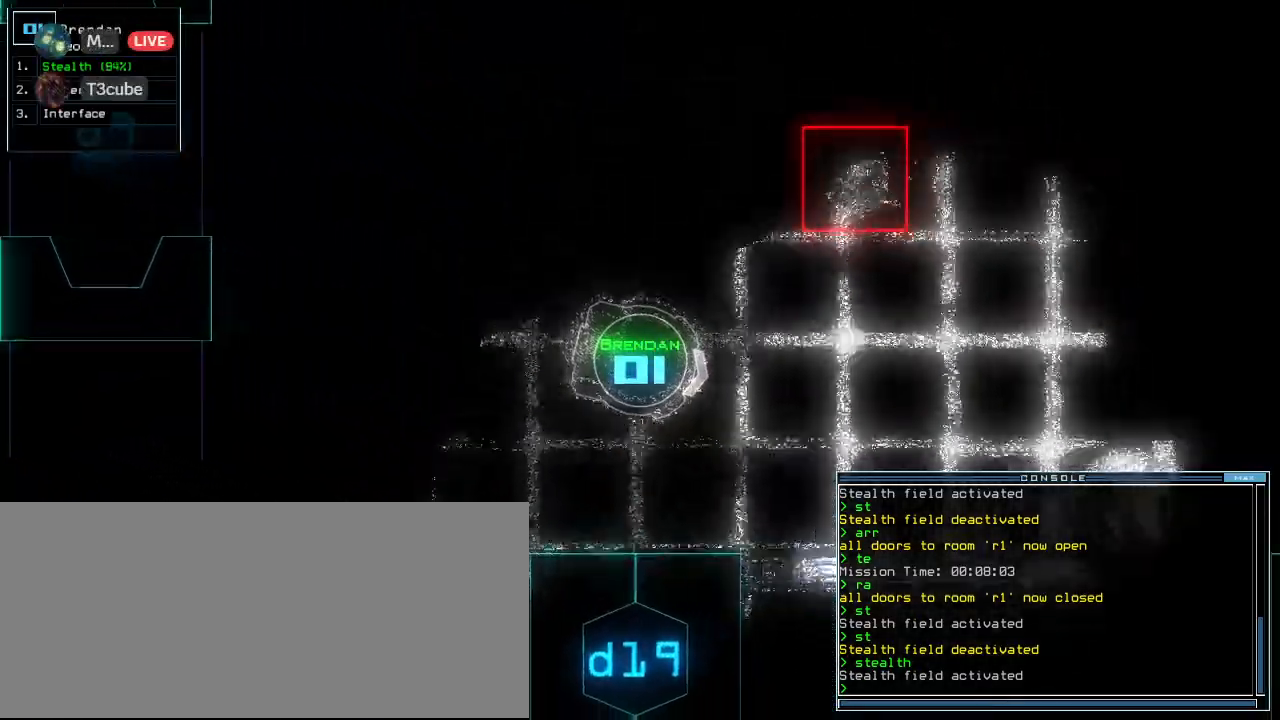
{"keys": ["up"], "events": [[360, "left", "down"], [440, "left", "up"]]}
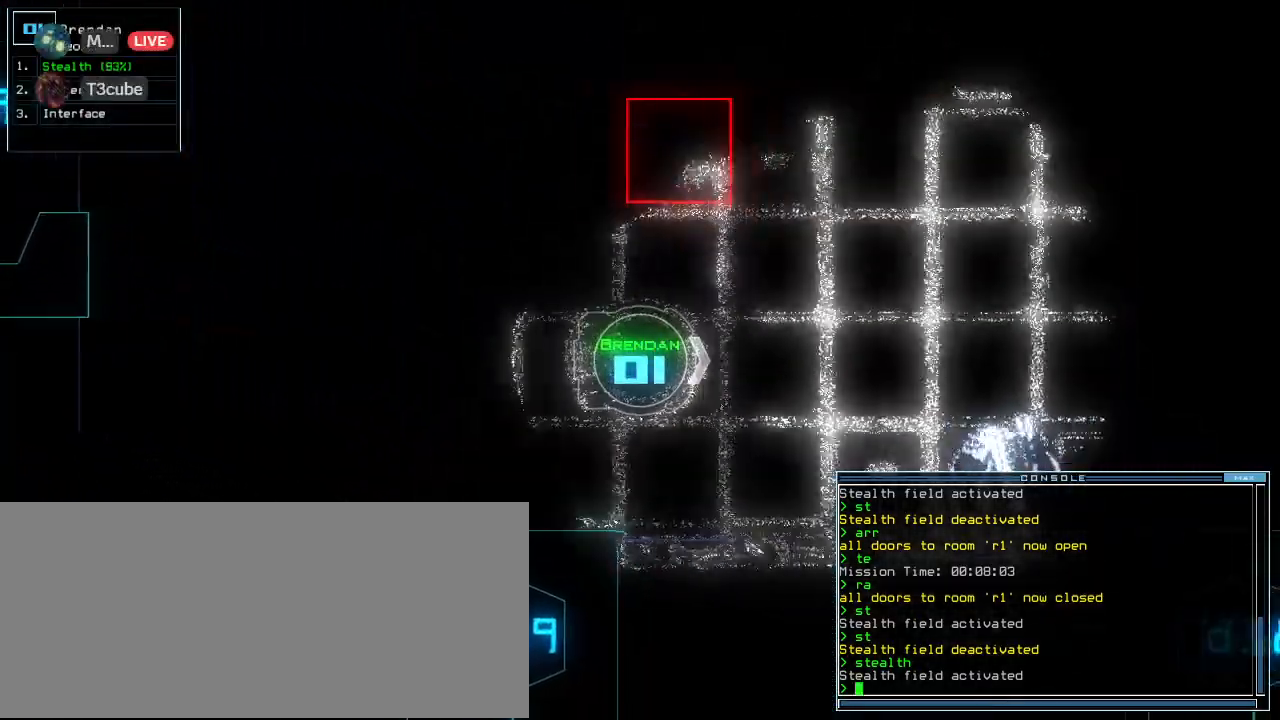
{"keys": ["up"], "events": [[40, "left", "down"], [100, "left", "up"]]}
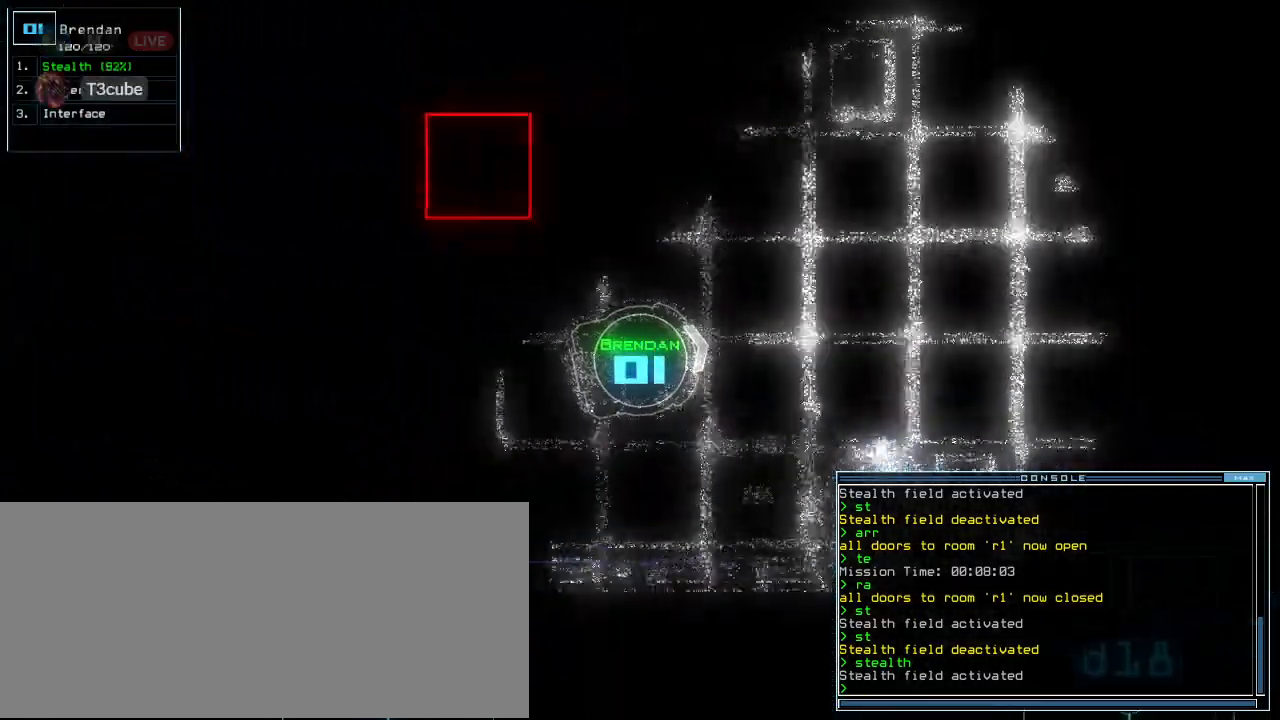
{"keys": ["left", "up"]}
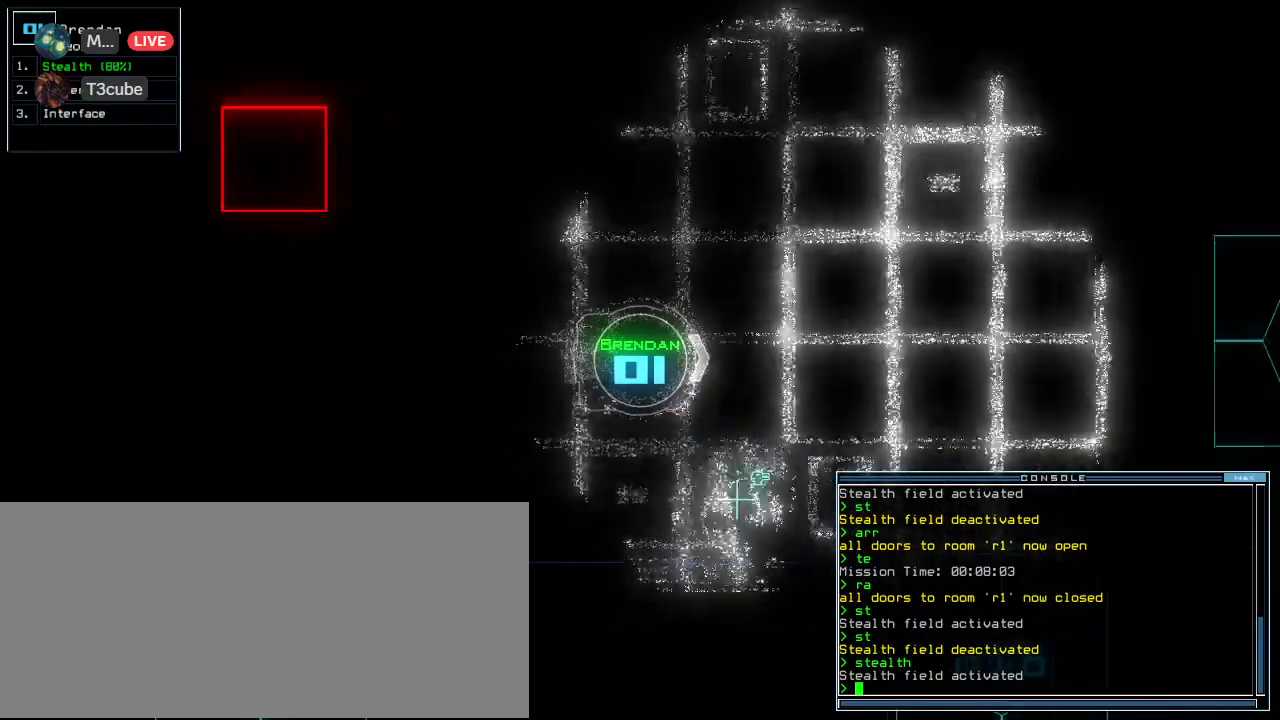
{"keys": ["up"], "events": [[60, "left", "up"], [180, "space", "down"], [300, "right", "down"], [360, "space", "up"], [400, "right", "up"]]}
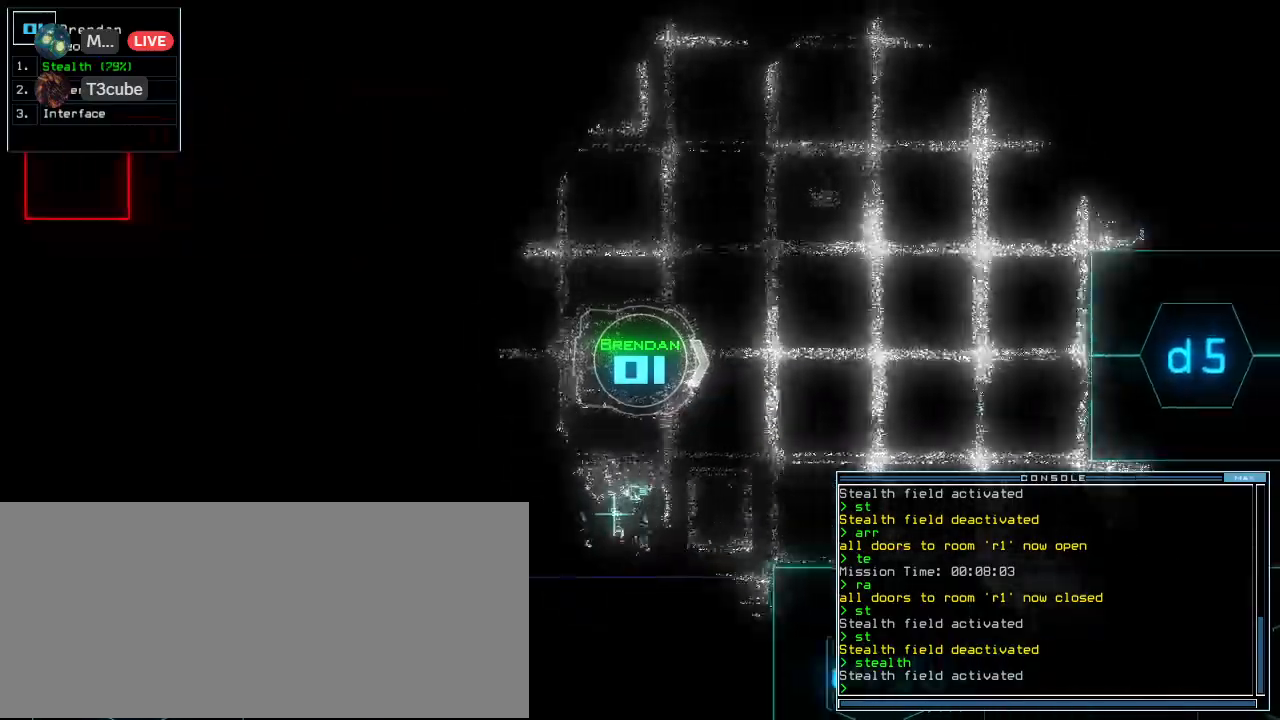
{"keys": ["left", "up"], "events": [[120, "left", "down"], [200, "left", "up"], [380, "left", "down"]]}
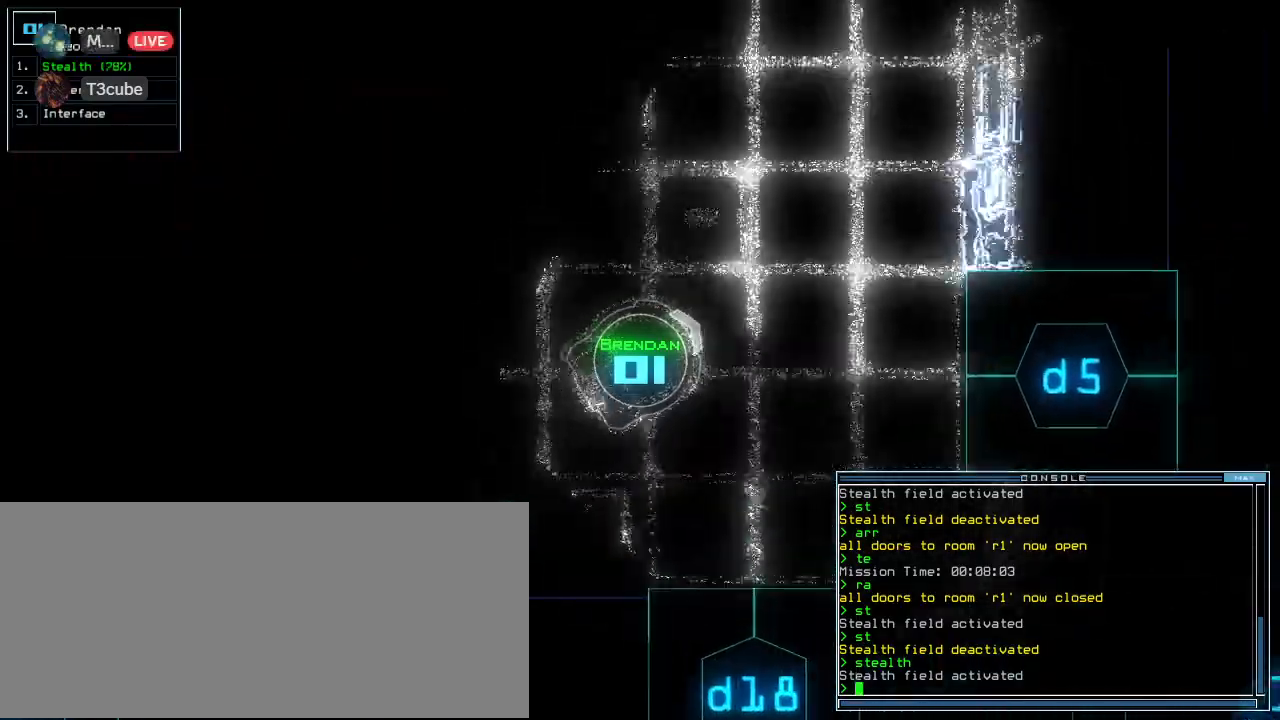
{"keys": ["up"], "events": [[200, "left", "up"], [320, "left", "down"], [440, "left", "up"]]}
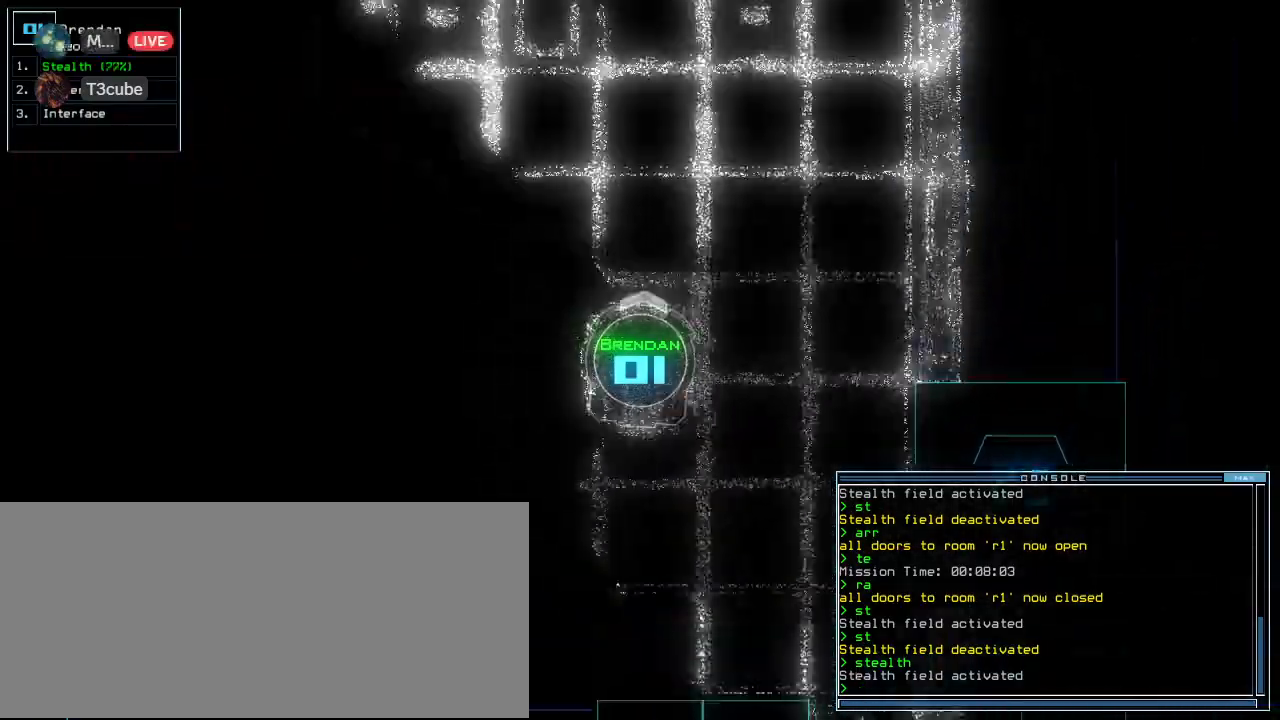
{"keys": ["up"], "events": [[40, "left", "down"], [220, "left", "up"]]}
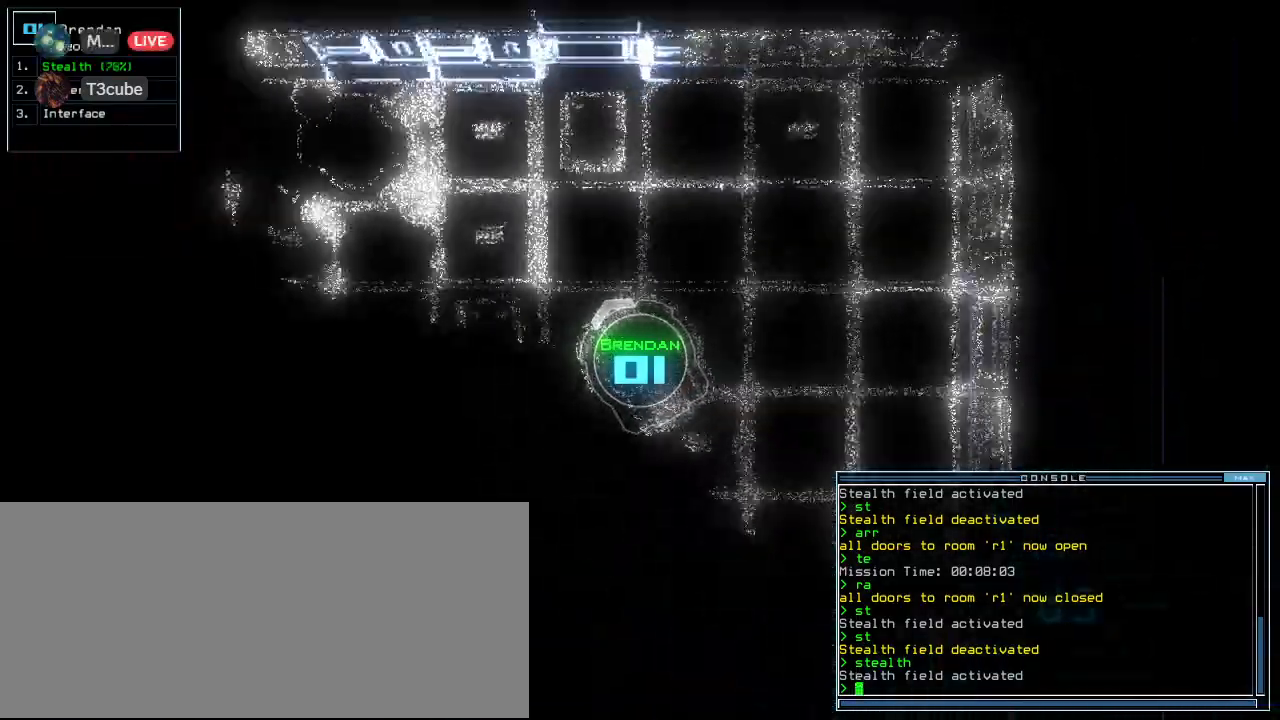
{"keys": ["left", "up"], "events": [[380, "left", "down"]]}
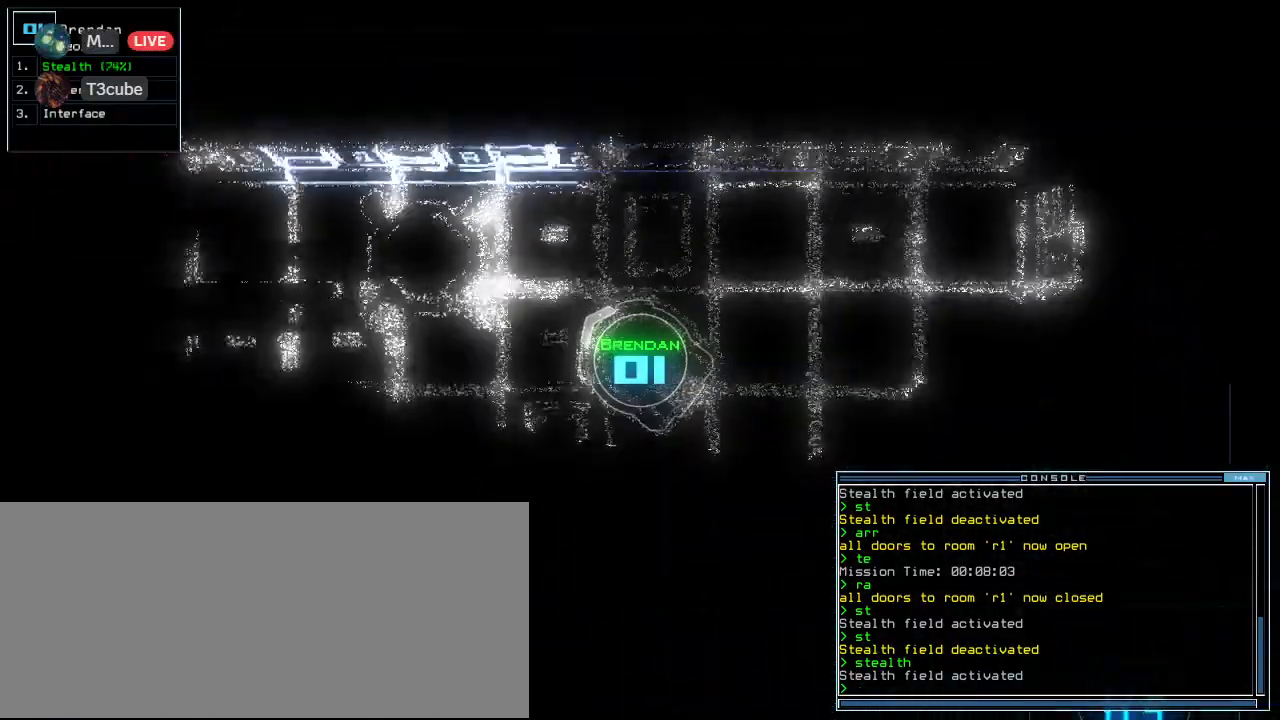
{"keys": ["up"], "events": [[160, "left", "up"], [260, "left", "down"], [360, "left", "up"]]}